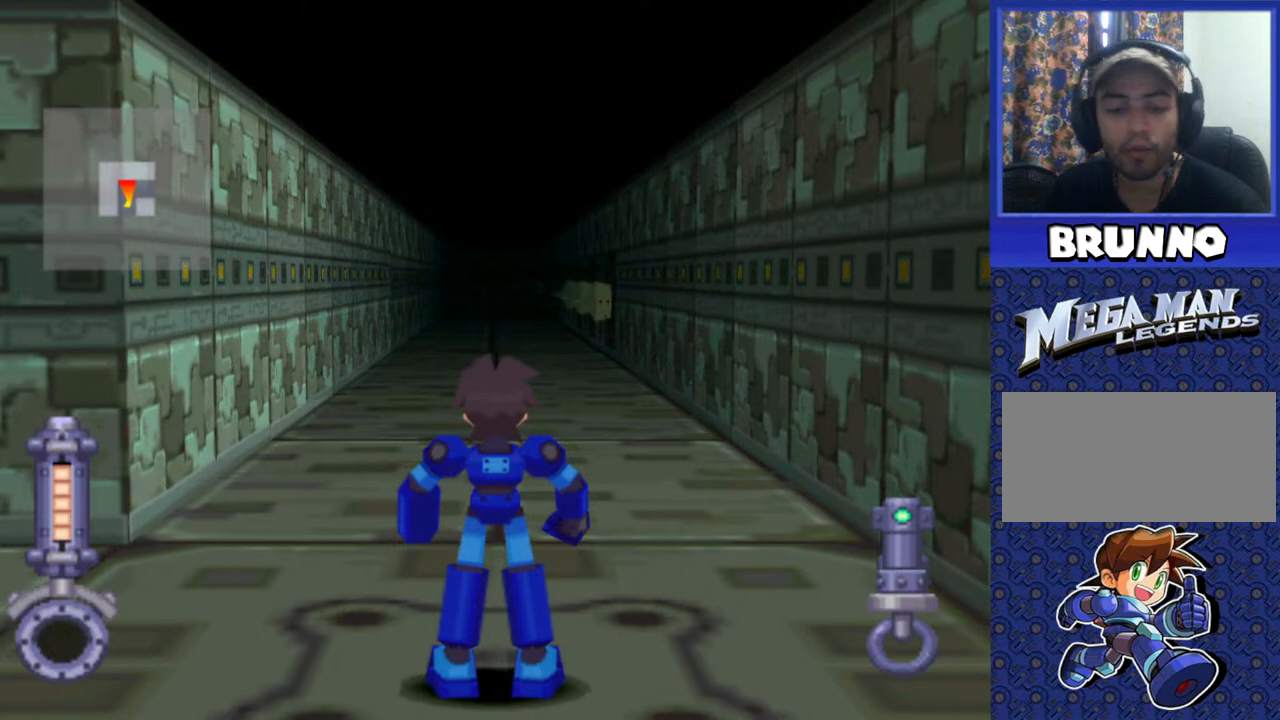
Gameplay with a controller (PlayStation layout); each line is a JSON object with the inputs held at the frame after it. "events" lists button and stick changes between this image and that frame as [ms after this image, input, new state], when the widget could be followed in between. Not read: L3 R3.
{"buttons": [], "events": []}
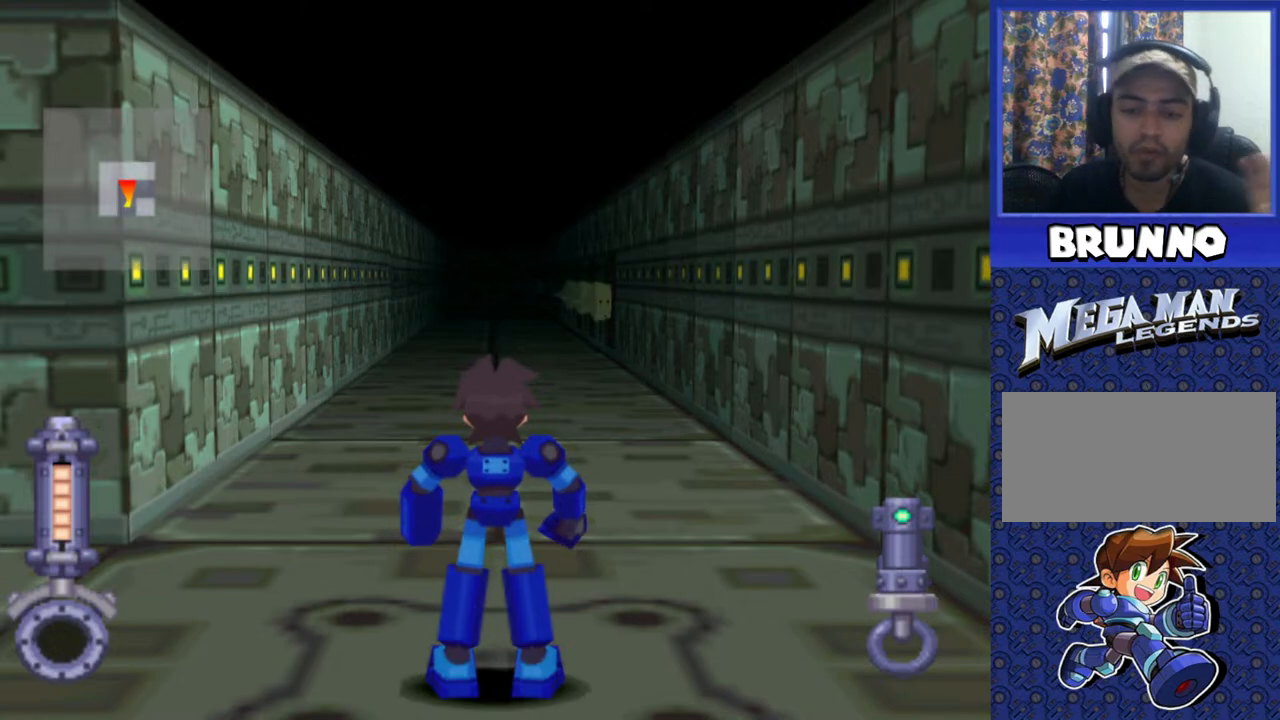
{"buttons": [], "events": []}
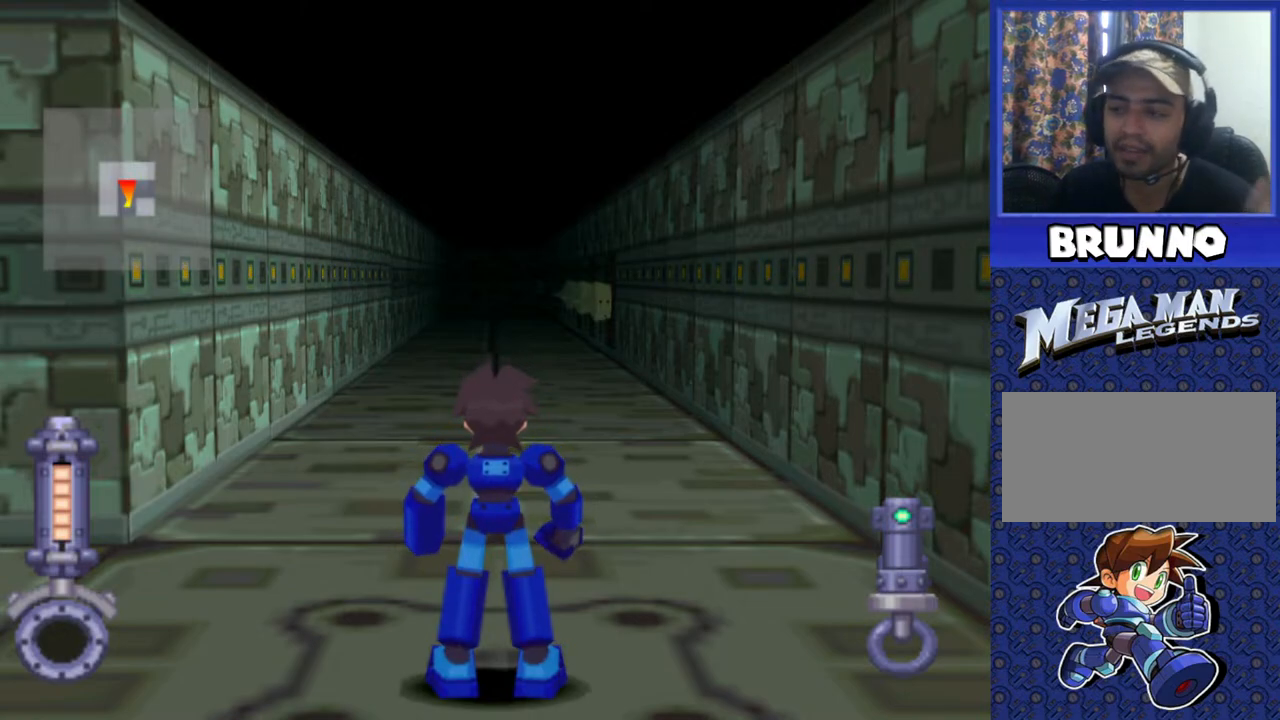
{"buttons": [], "events": []}
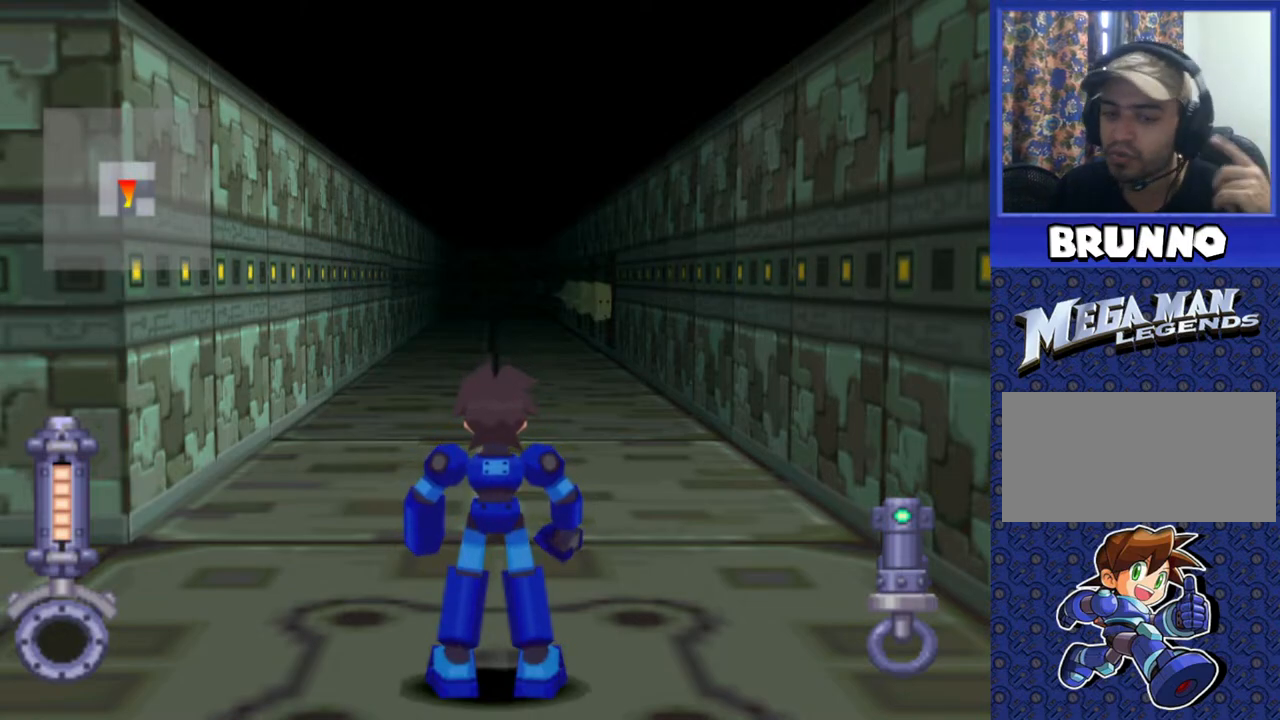
{"buttons": [], "events": []}
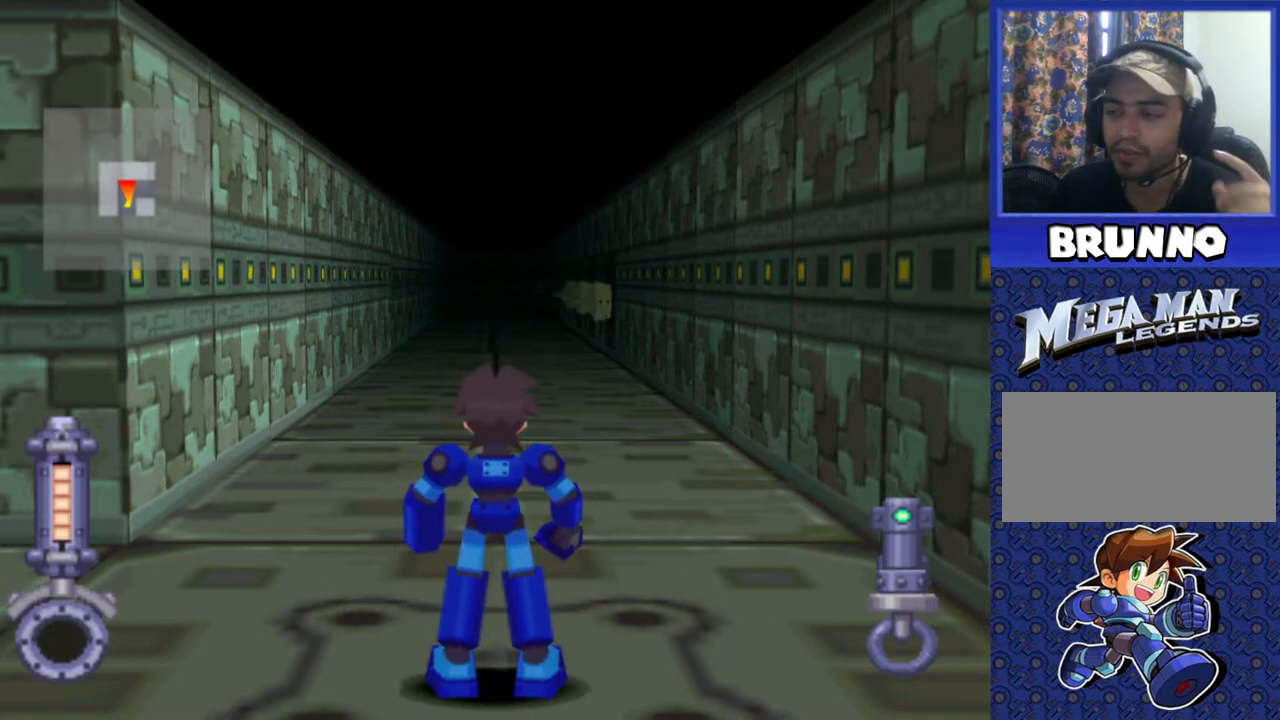
{"buttons": [], "events": []}
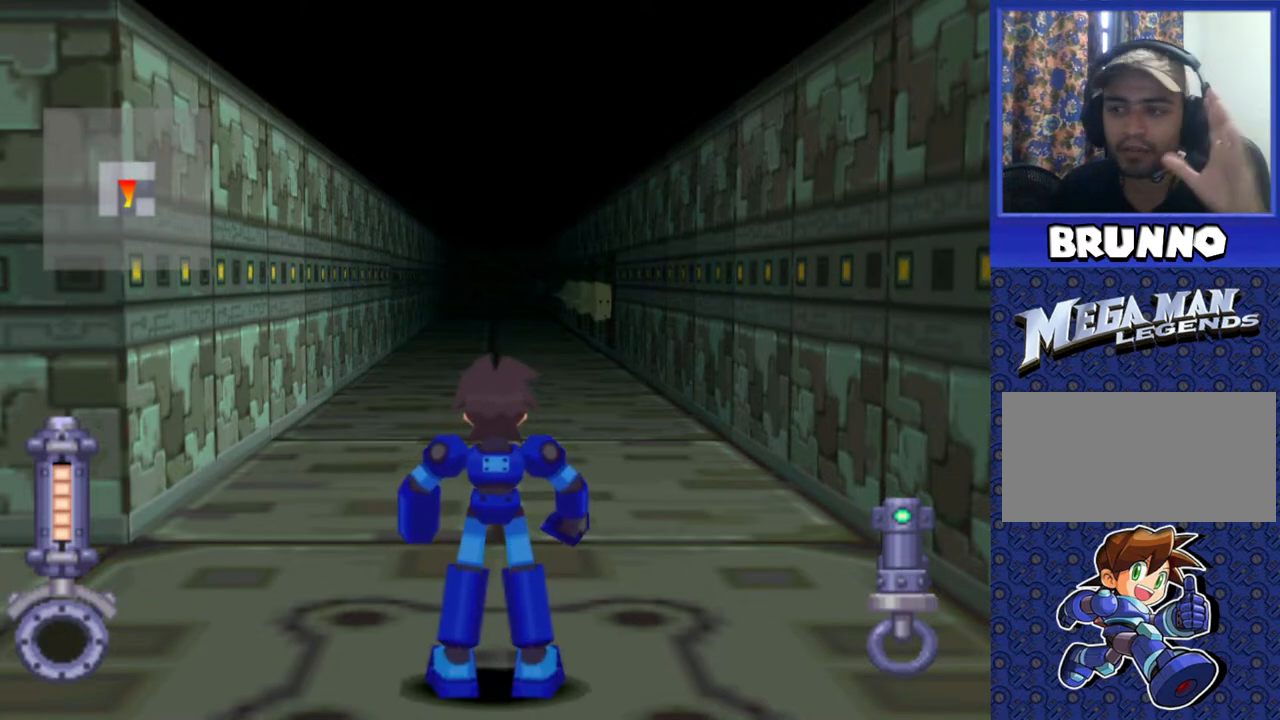
{"buttons": [], "events": []}
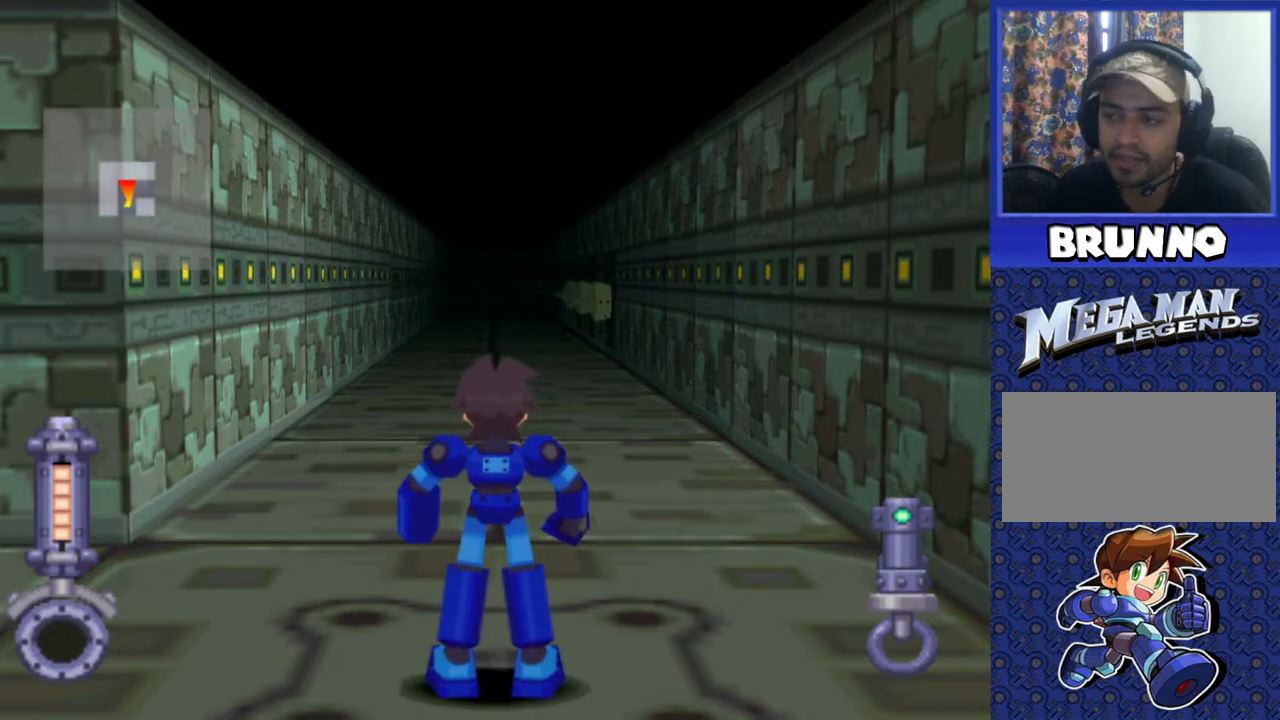
{"buttons": ["DPAD_LEFT"], "events": [[267, "DPAD_LEFT", "down"]]}
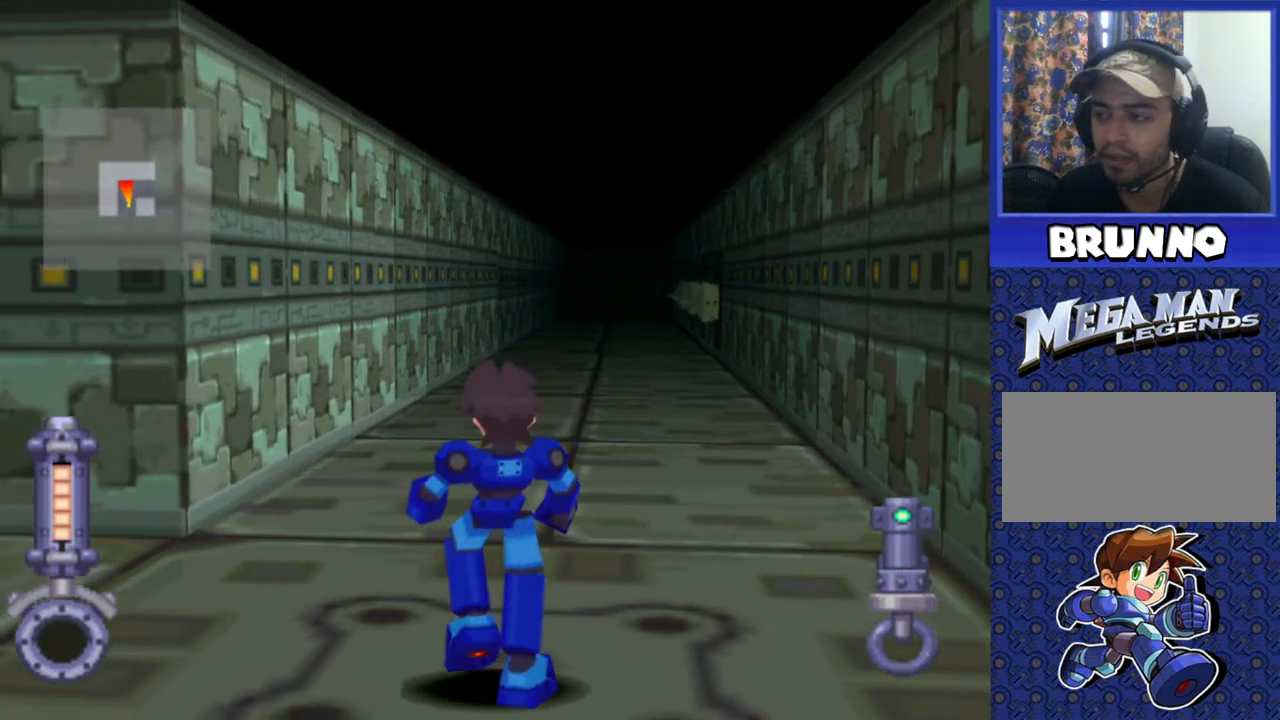
{"buttons": ["DPAD_LEFT"], "events": []}
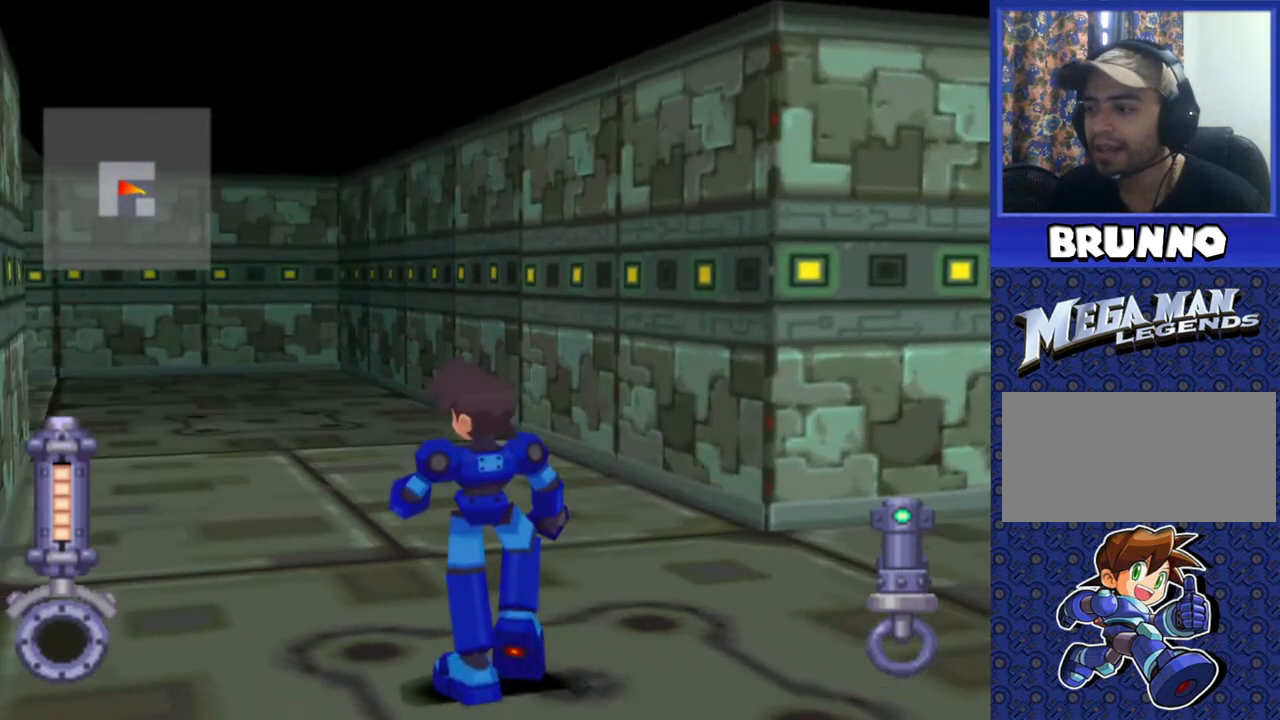
{"buttons": [], "events": [[250, "DPAD_LEFT", "up"]]}
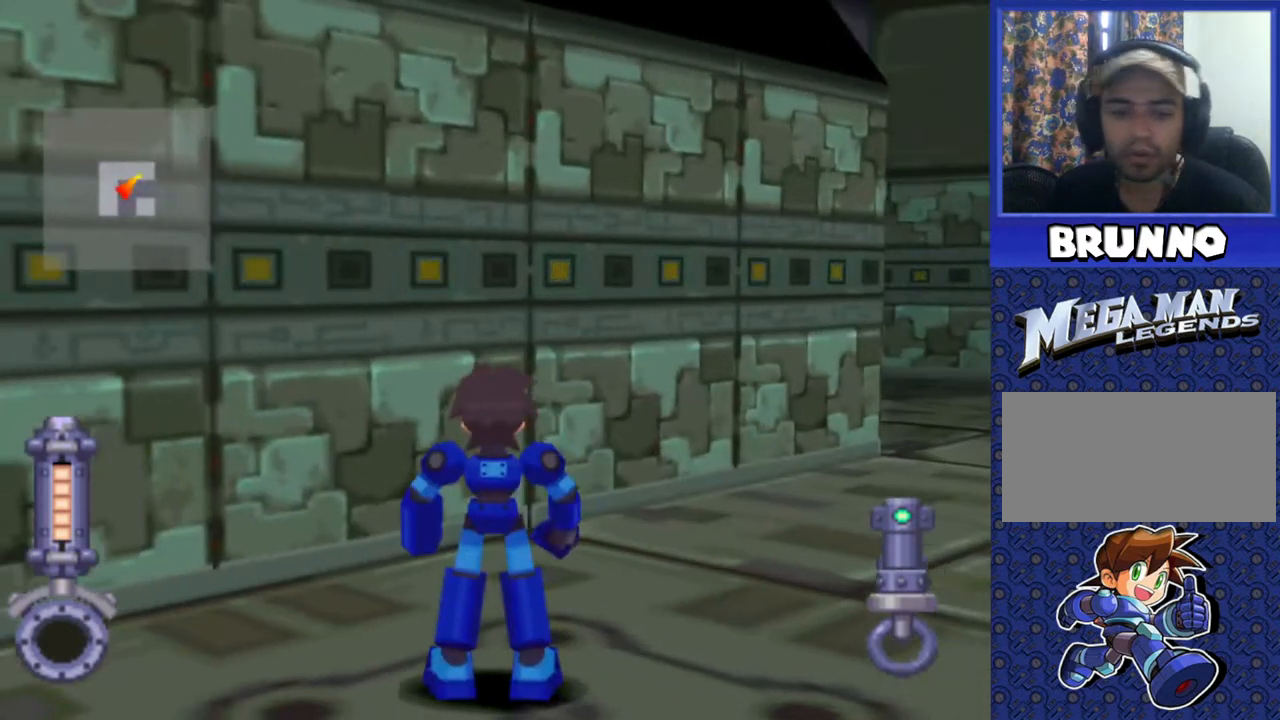
{"buttons": ["DPAD_RIGHT"], "events": [[67, "DPAD_RIGHT", "down"]]}
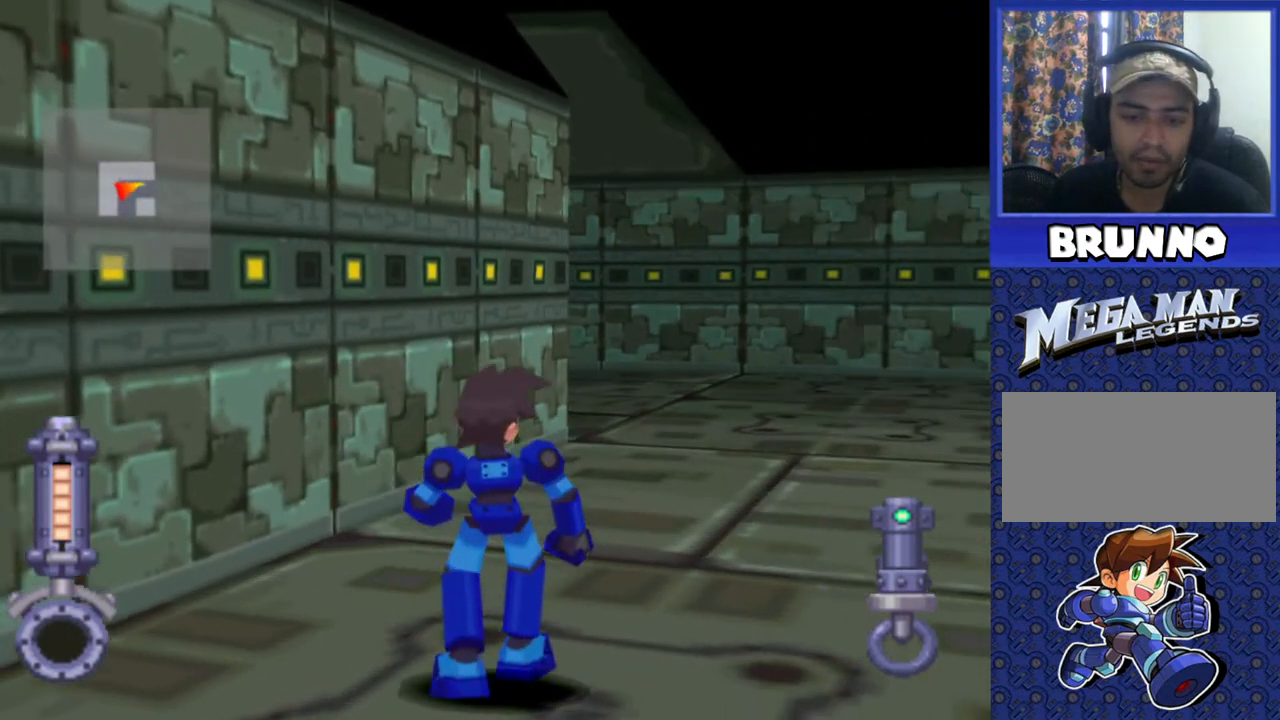
{"buttons": ["DPAD_RIGHT"], "events": []}
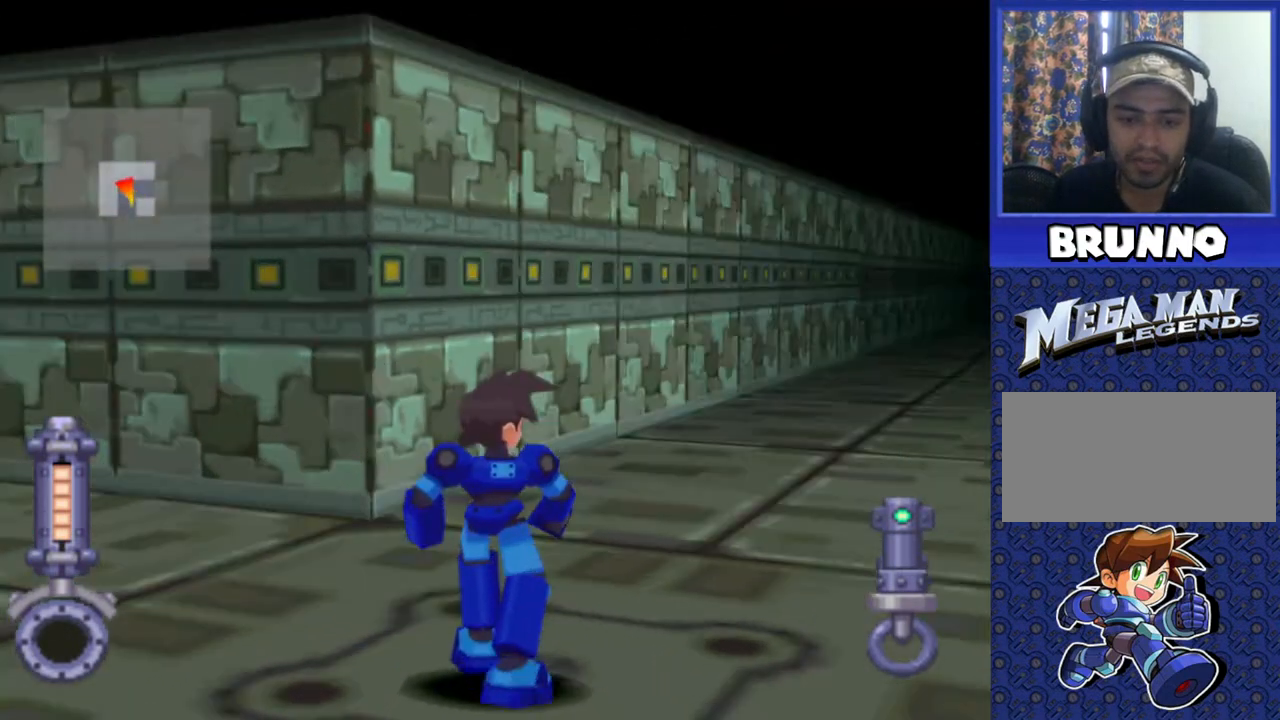
{"buttons": ["DPAD_DOWN"], "events": [[217, "DPAD_RIGHT", "up"], [433, "DPAD_DOWN", "down"]]}
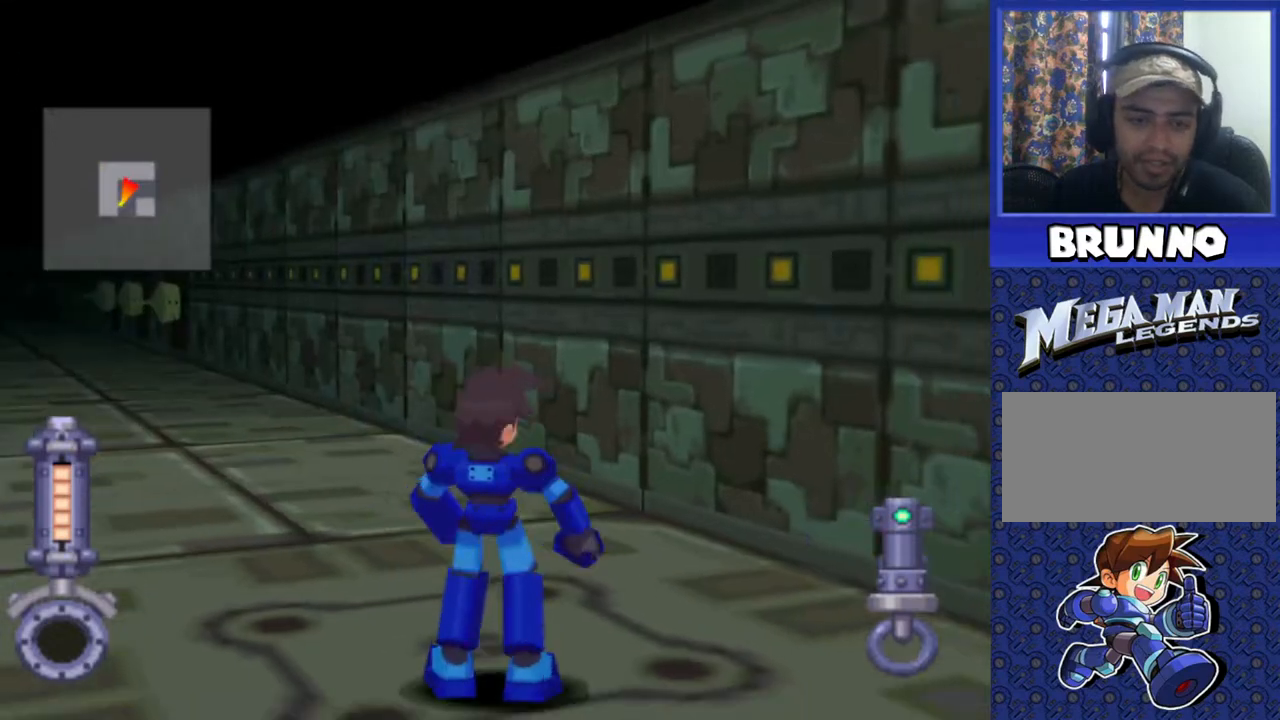
{"buttons": ["DPAD_LEFT"], "events": [[83, "DPAD_DOWN", "up"], [383, "DPAD_LEFT", "down"]]}
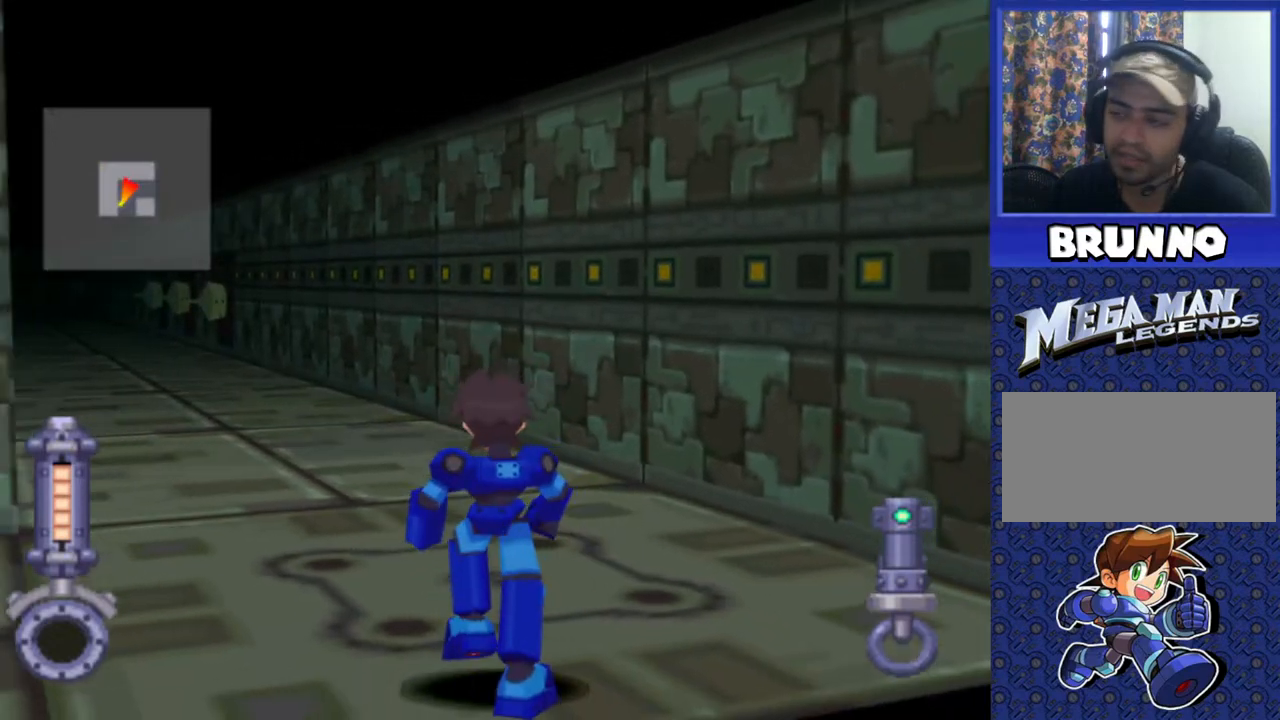
{"buttons": ["DPAD_LEFT"], "events": []}
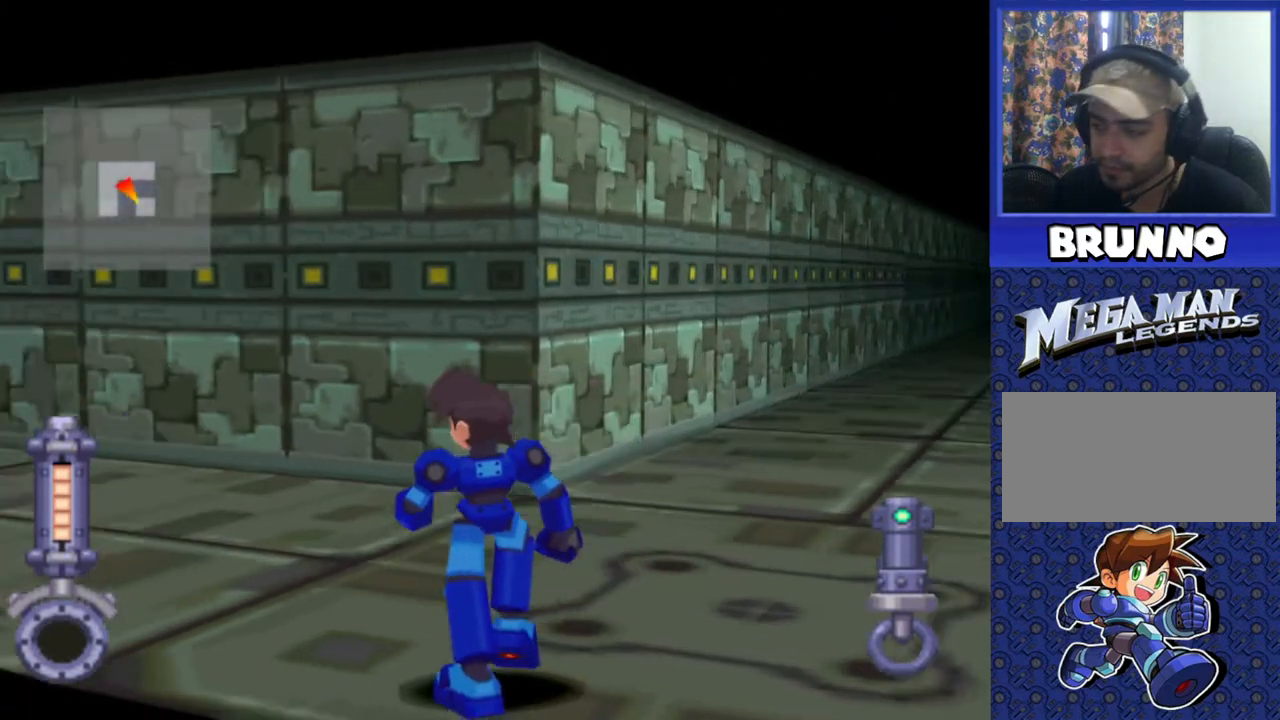
{"buttons": ["DPAD_UP"], "events": [[17, "DPAD_LEFT", "up"], [217, "DPAD_UP", "down"]]}
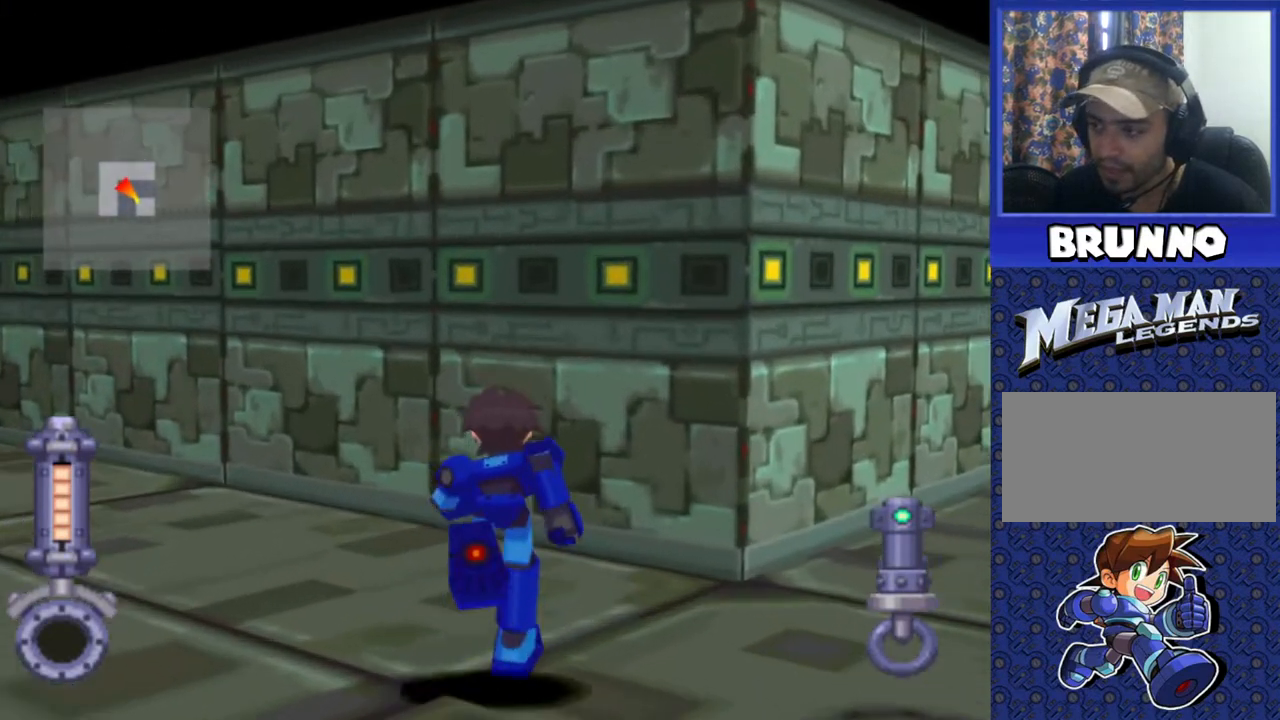
{"buttons": [], "events": [[50, "DPAD_UP", "up"]]}
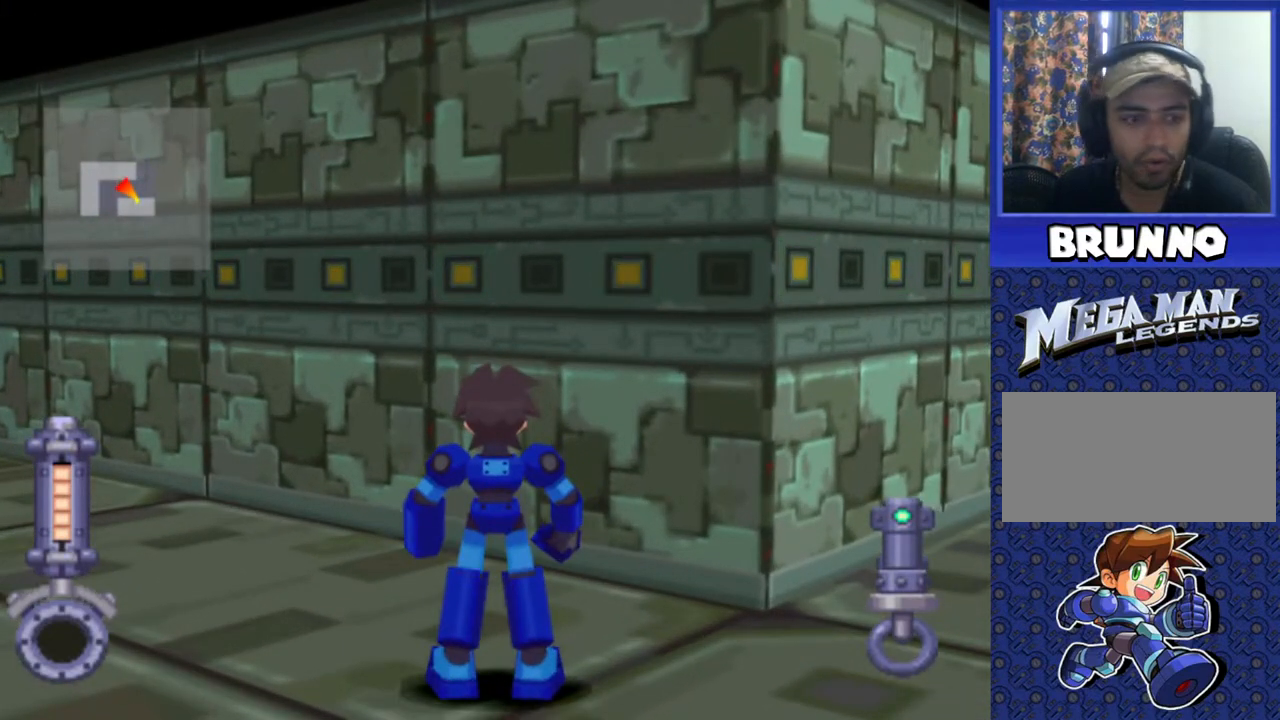
{"buttons": ["DPAD_RIGHT"], "events": [[383, "DPAD_RIGHT", "down"]]}
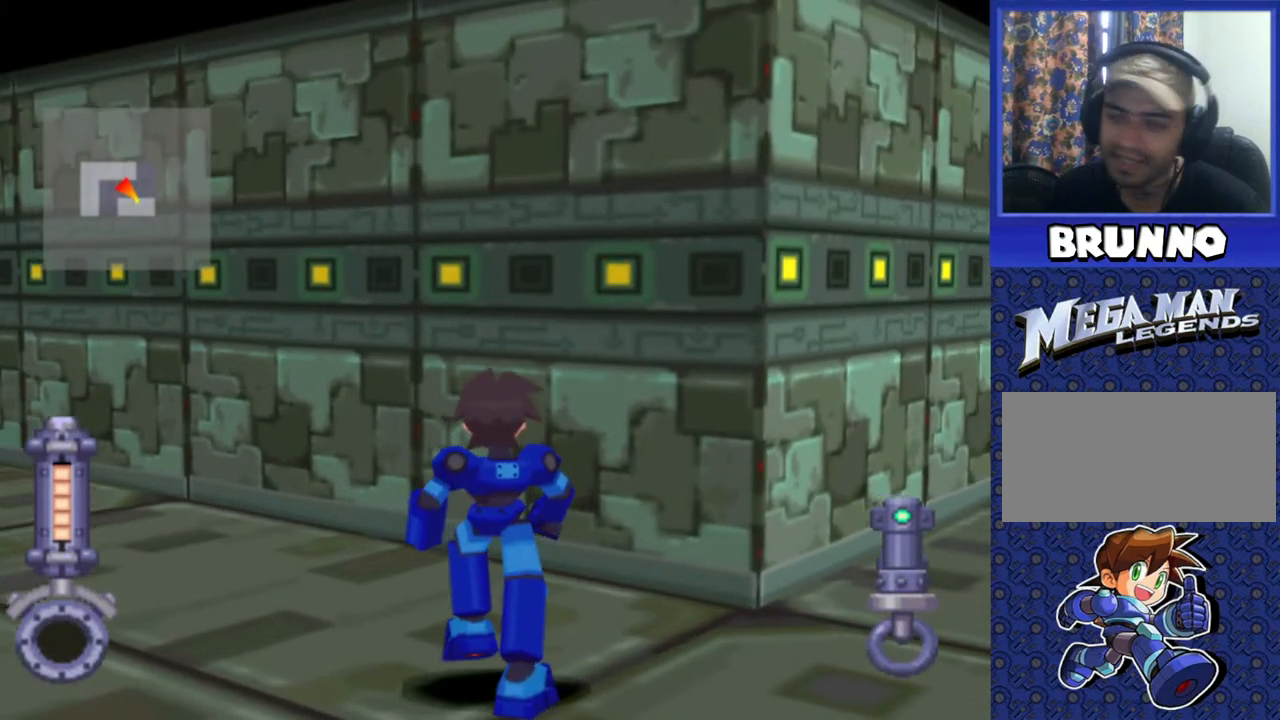
{"buttons": ["DPAD_RIGHT"], "events": []}
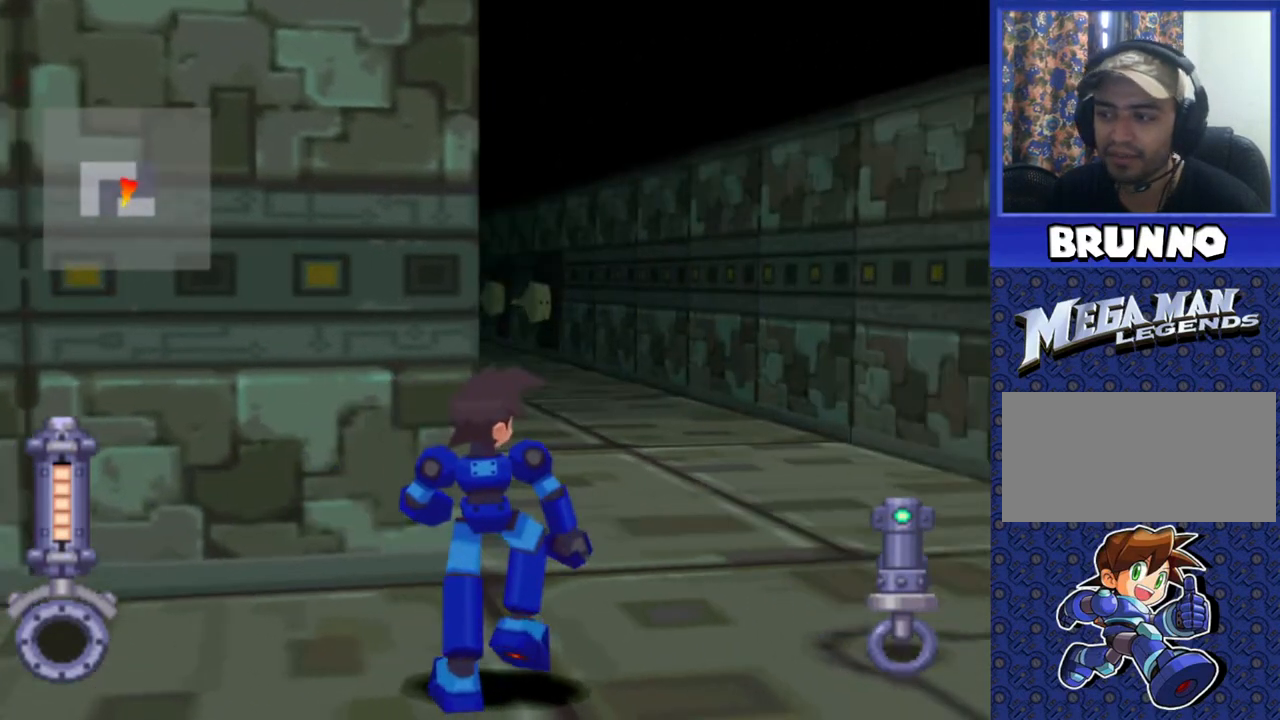
{"buttons": ["DPAD_RIGHT"], "events": []}
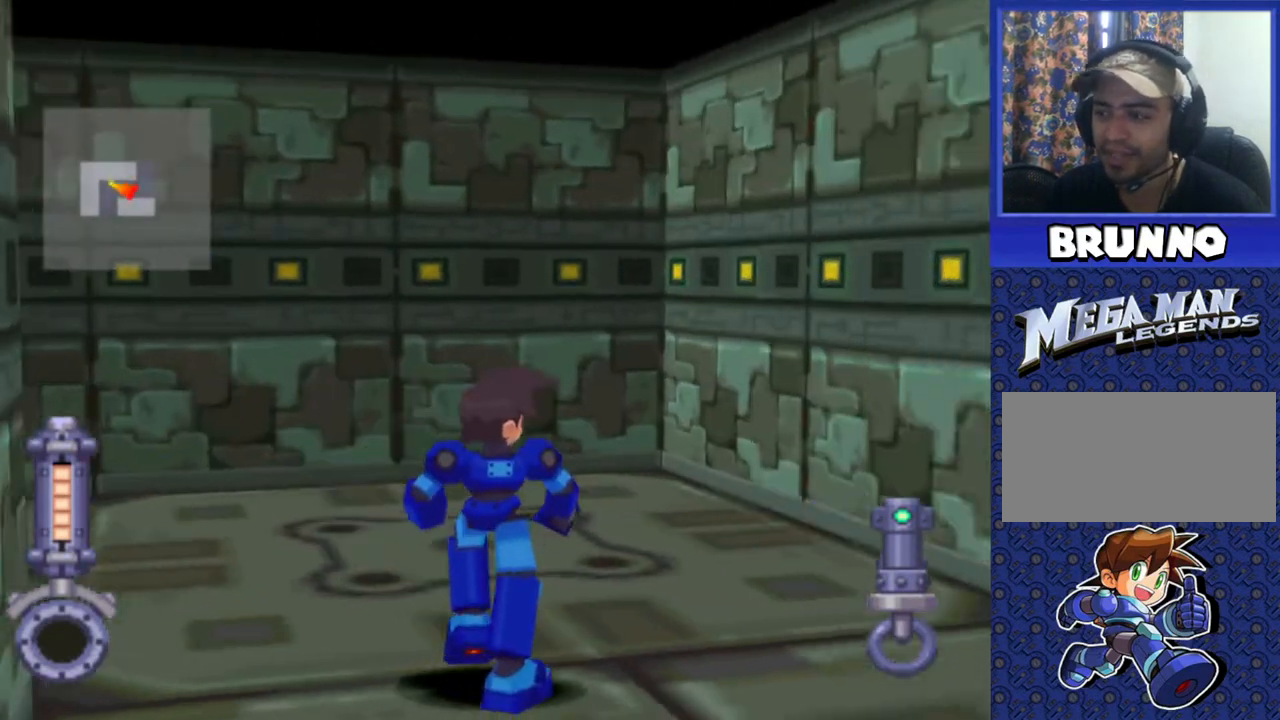
{"buttons": [], "events": [[467, "DPAD_RIGHT", "up"]]}
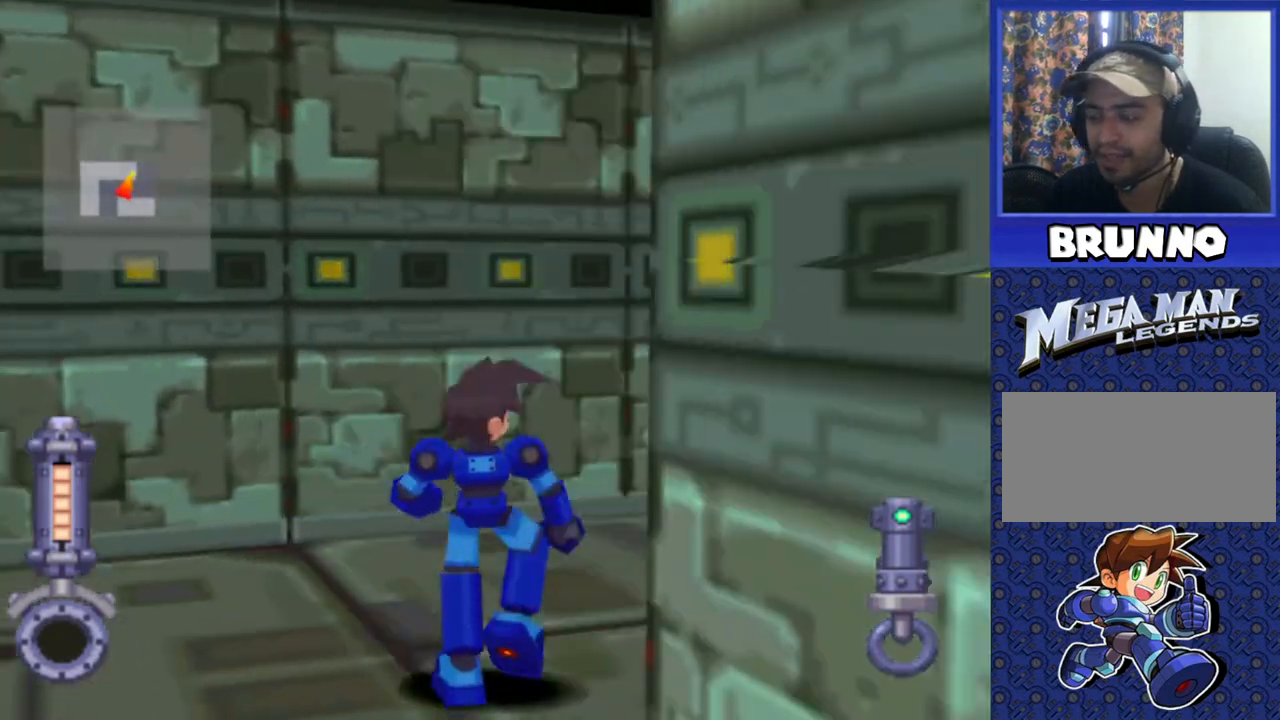
{"buttons": ["DPAD_LEFT"], "events": [[100, "DPAD_LEFT", "down"], [233, "DPAD_LEFT", "up"], [333, "DPAD_LEFT", "down"]]}
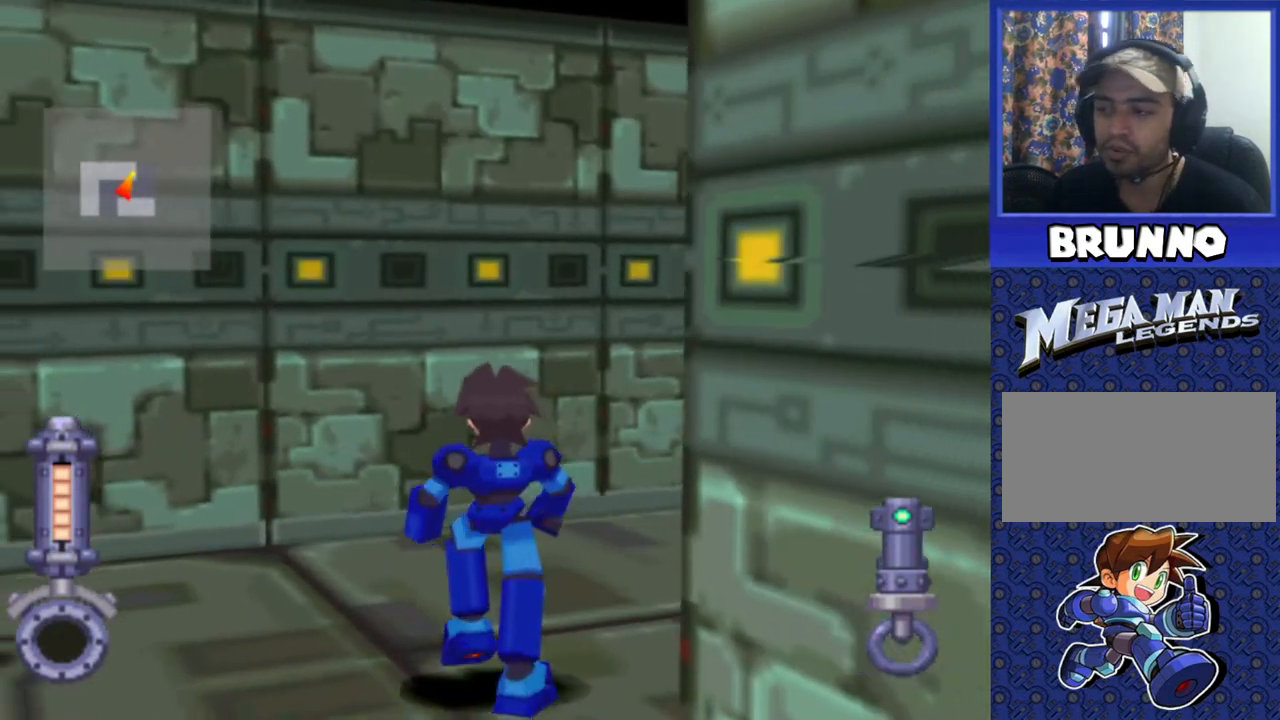
{"buttons": [], "events": [[200, "DPAD_LEFT", "up"]]}
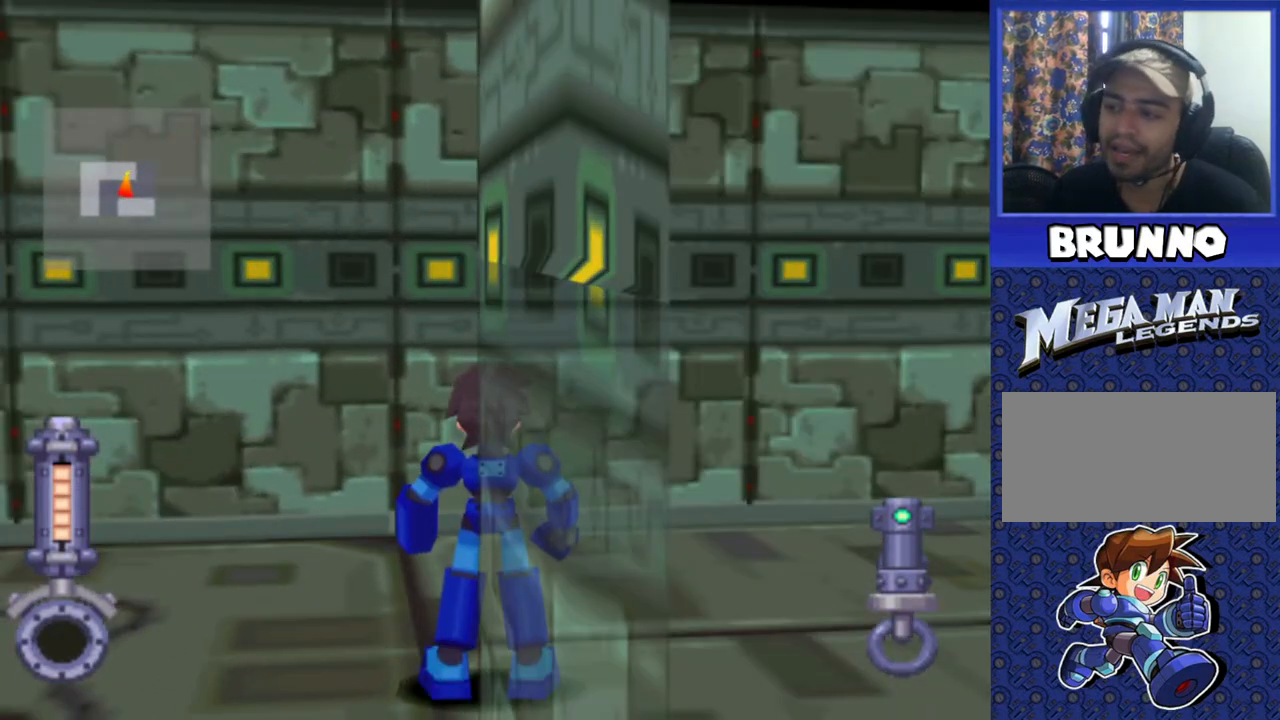
{"buttons": [], "events": []}
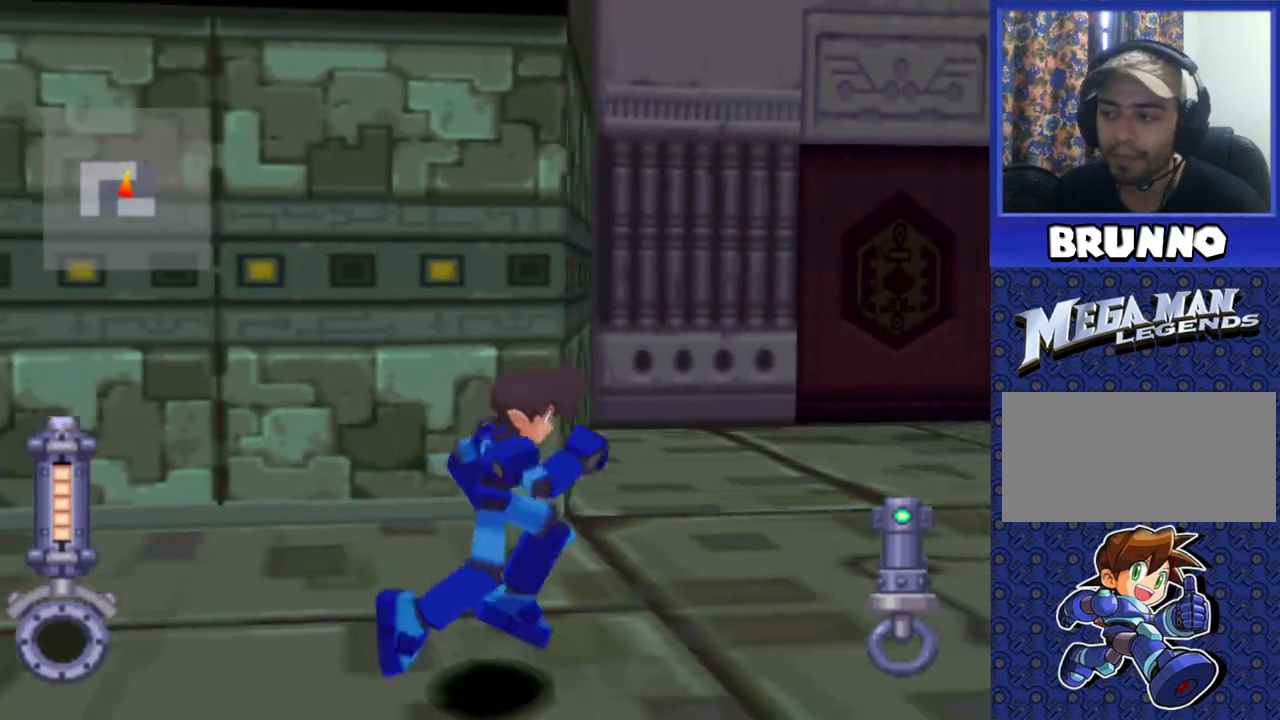
{"buttons": [], "events": []}
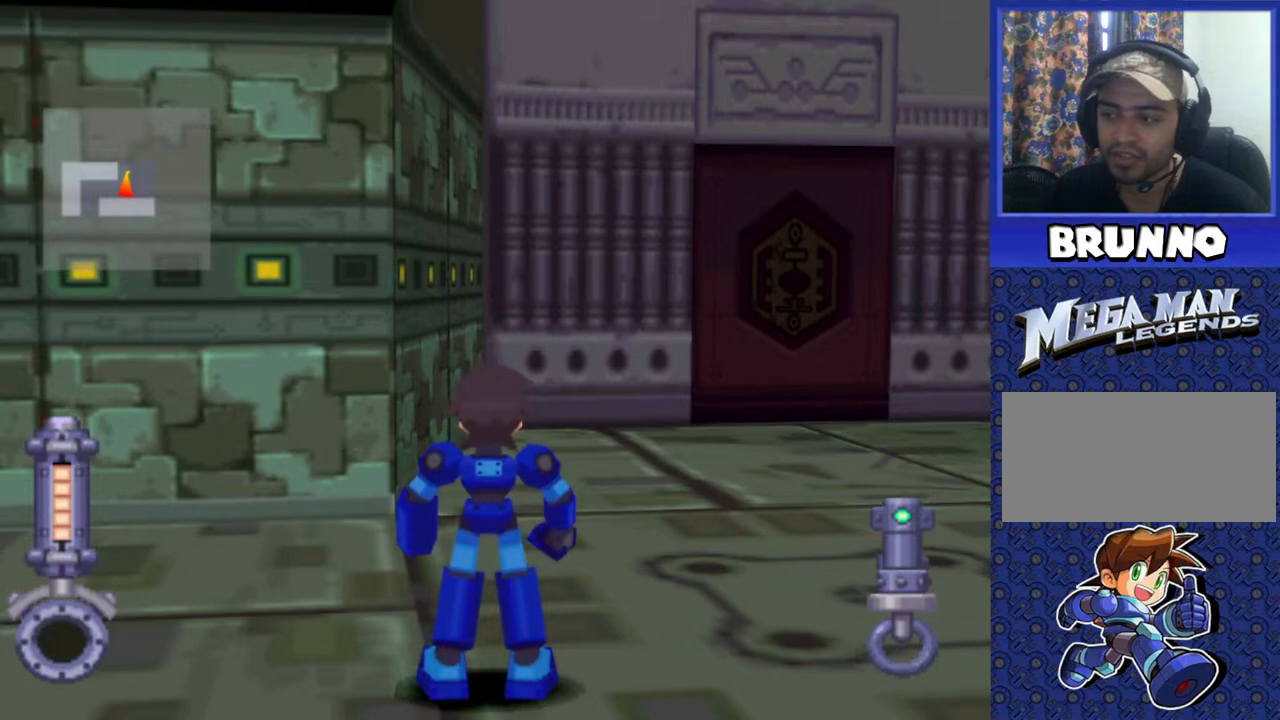
{"buttons": [], "events": []}
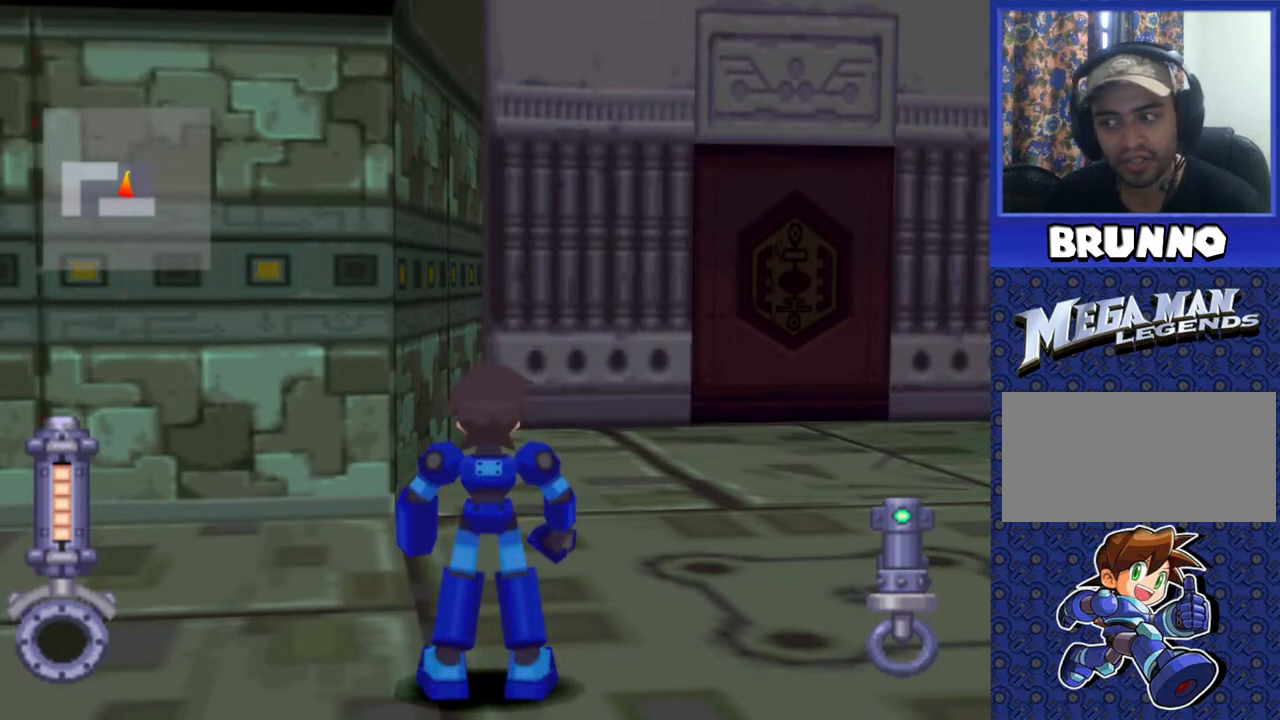
{"buttons": [], "events": []}
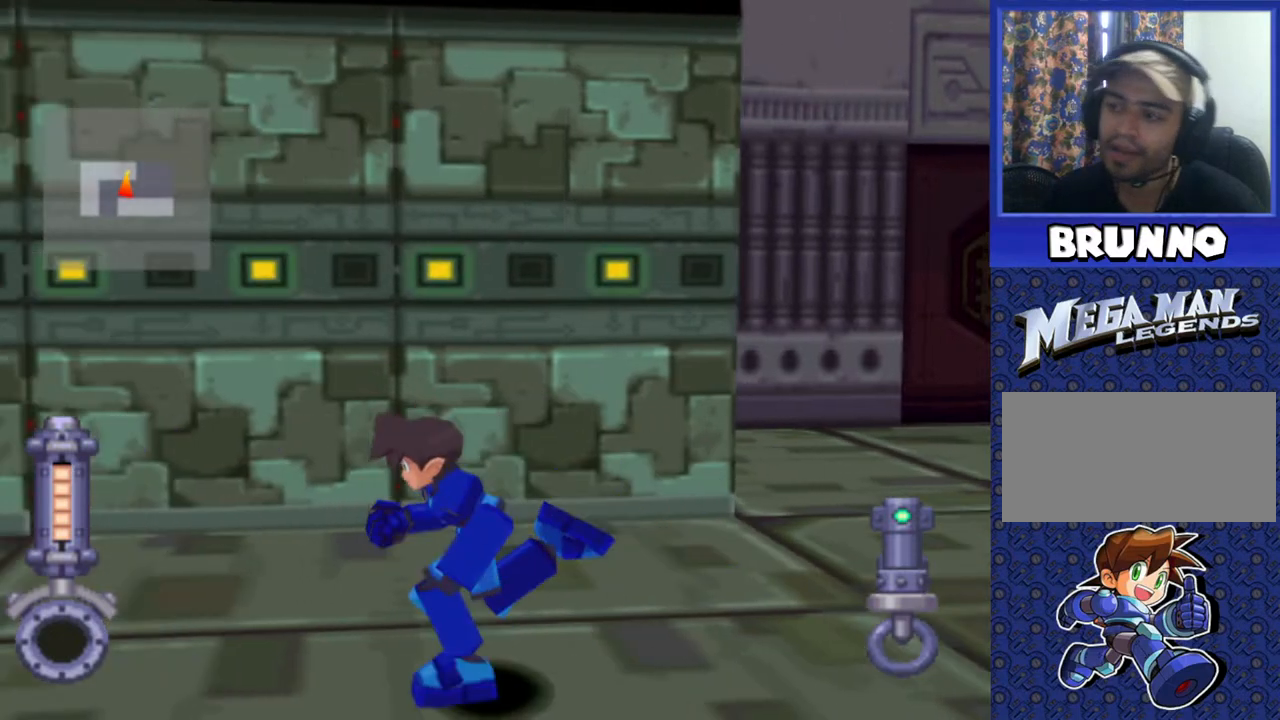
{"buttons": [], "events": []}